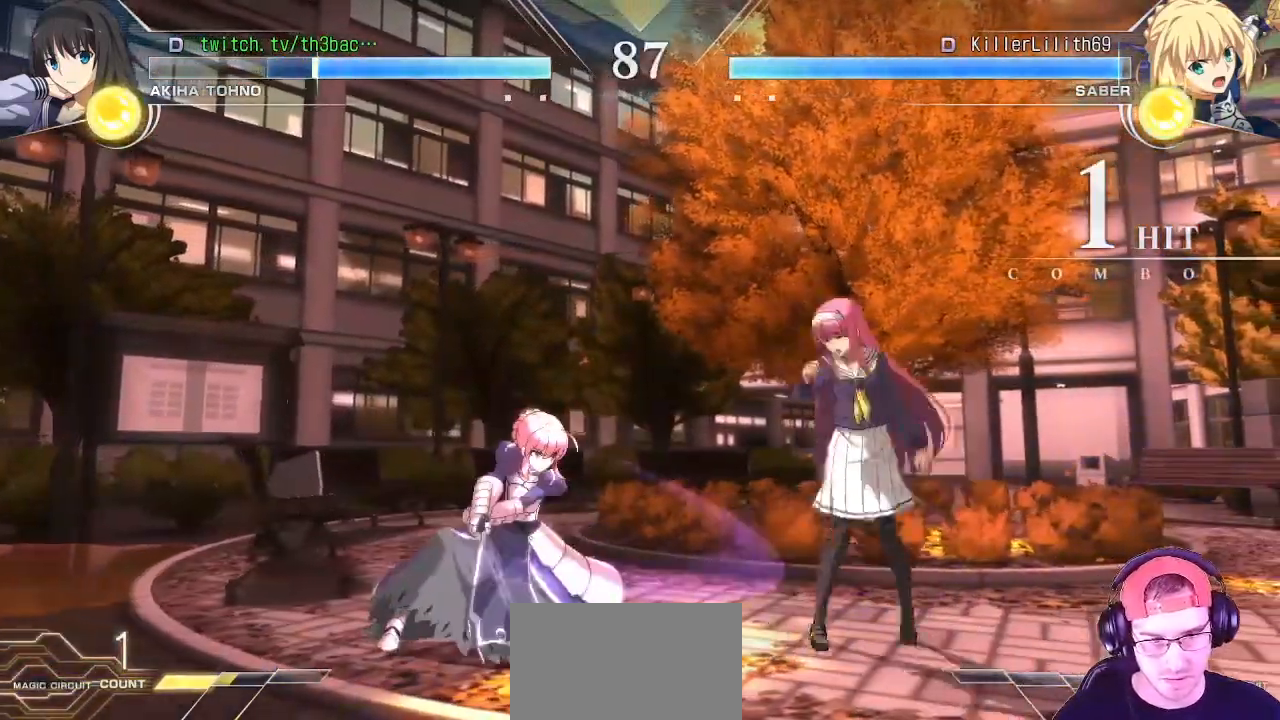
Gameplay with a controller (arcade stick); each line is a JSON object with the inputs held at the frame after it. "events" lists button and stick changes between this image and that frame as [ms after this image, input, new state], when the widget could be followed in between. Not read: L3 R3.
{"buttons": [], "left_stick": "down-right", "events": [[317, "TRIANGLE", "down"], [383, "TRIANGLE", "up"]]}
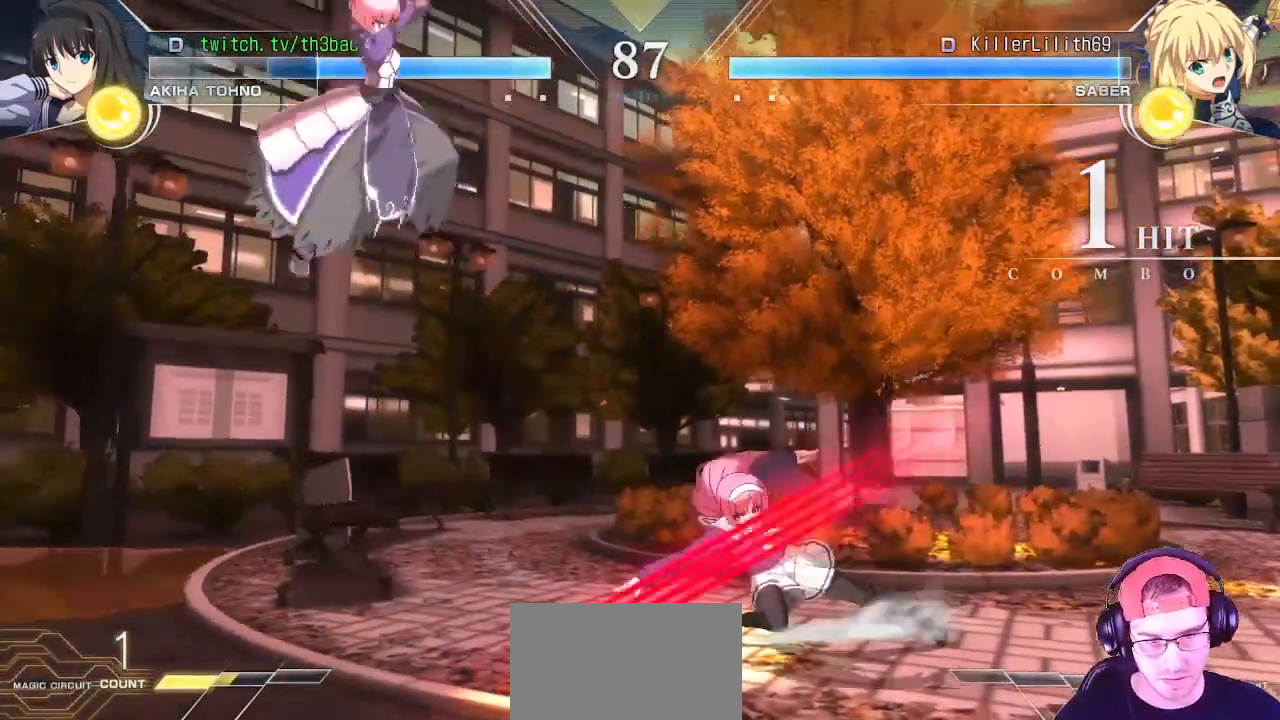
{"buttons": [], "left_stick": "right", "events": [[50, "left_stick", "center"], [167, "left_stick", "right"], [233, "left_stick", "center"], [317, "left_stick", "right"]]}
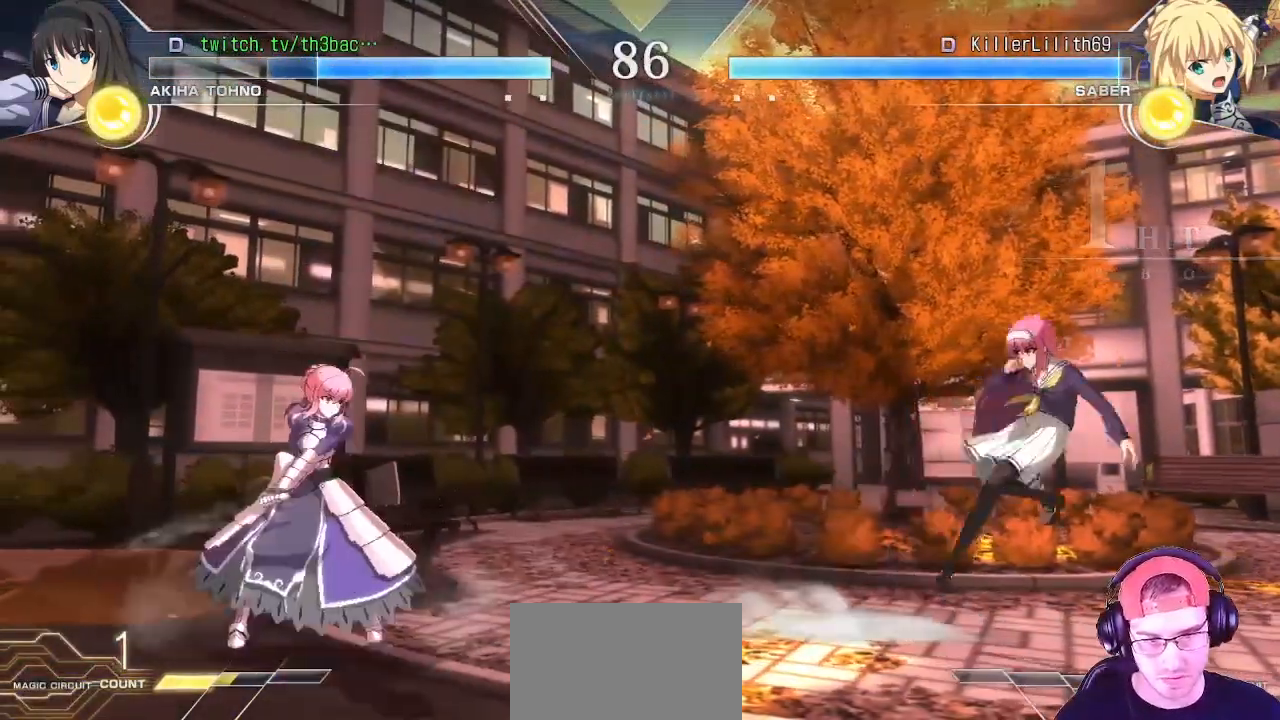
{"buttons": [], "left_stick": "up-left", "events": [[117, "left_stick", "center"], [433, "left_stick", "up-left"]]}
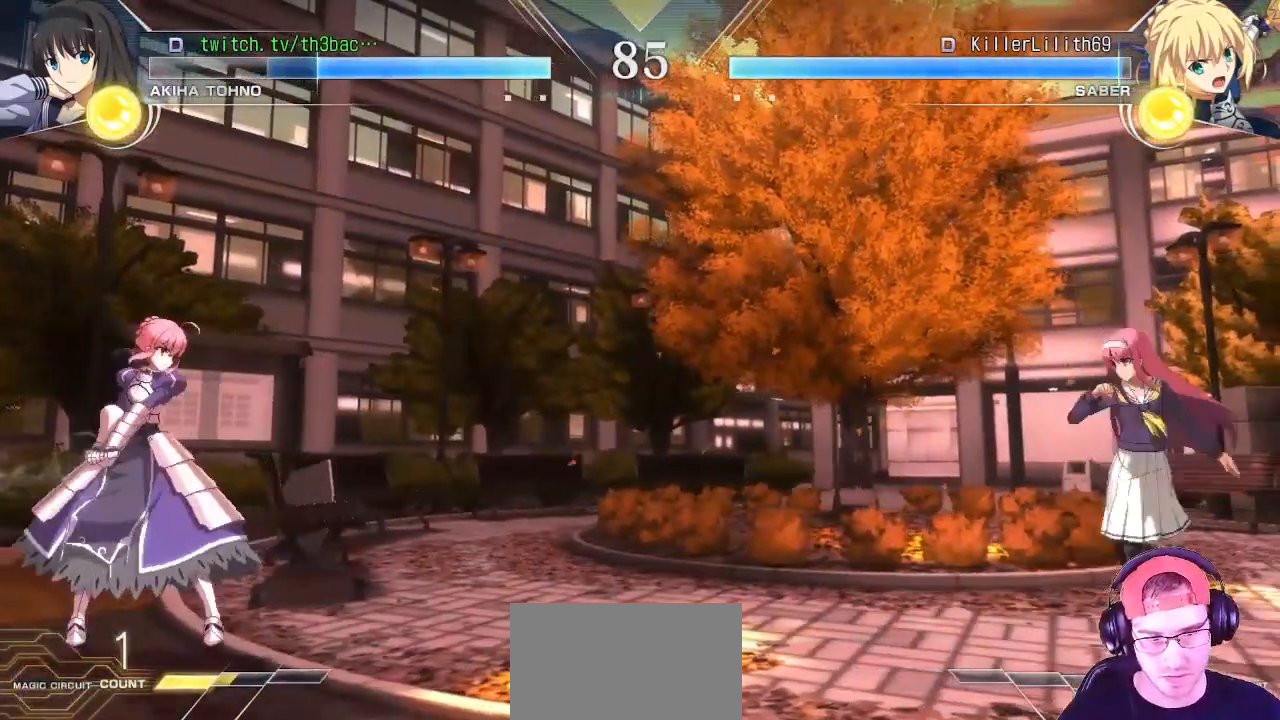
{"buttons": [], "left_stick": "left", "events": [[50, "left_stick", "center"], [200, "left_stick", "left"], [283, "left_stick", "center"], [367, "left_stick", "left"]]}
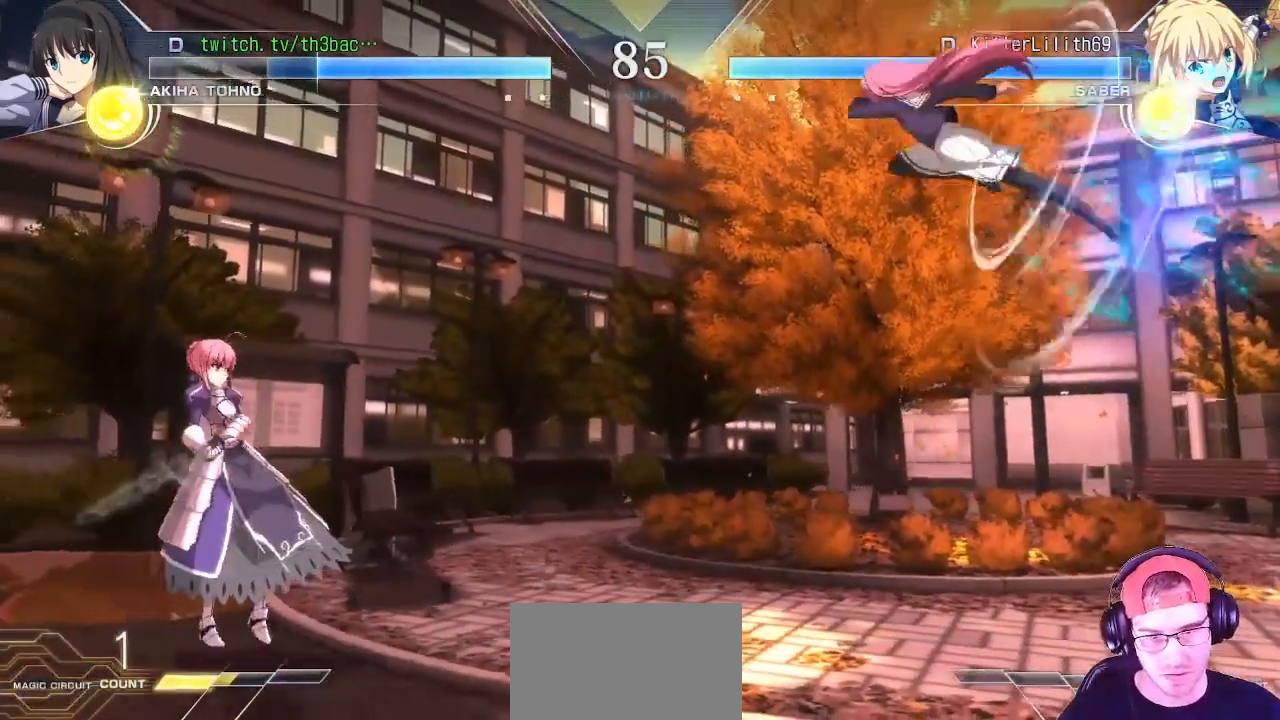
{"buttons": [], "left_stick": "right", "events": [[67, "CIRCLE", "down"], [83, "CIRCLE", "up"], [83, "left_stick", "center"], [133, "CIRCLE", "down"], [167, "CIRCLE", "up"], [267, "left_stick", "right"], [350, "left_stick", "center"], [417, "left_stick", "right"], [433, "TRIANGLE", "down"], [483, "TRIANGLE", "up"]]}
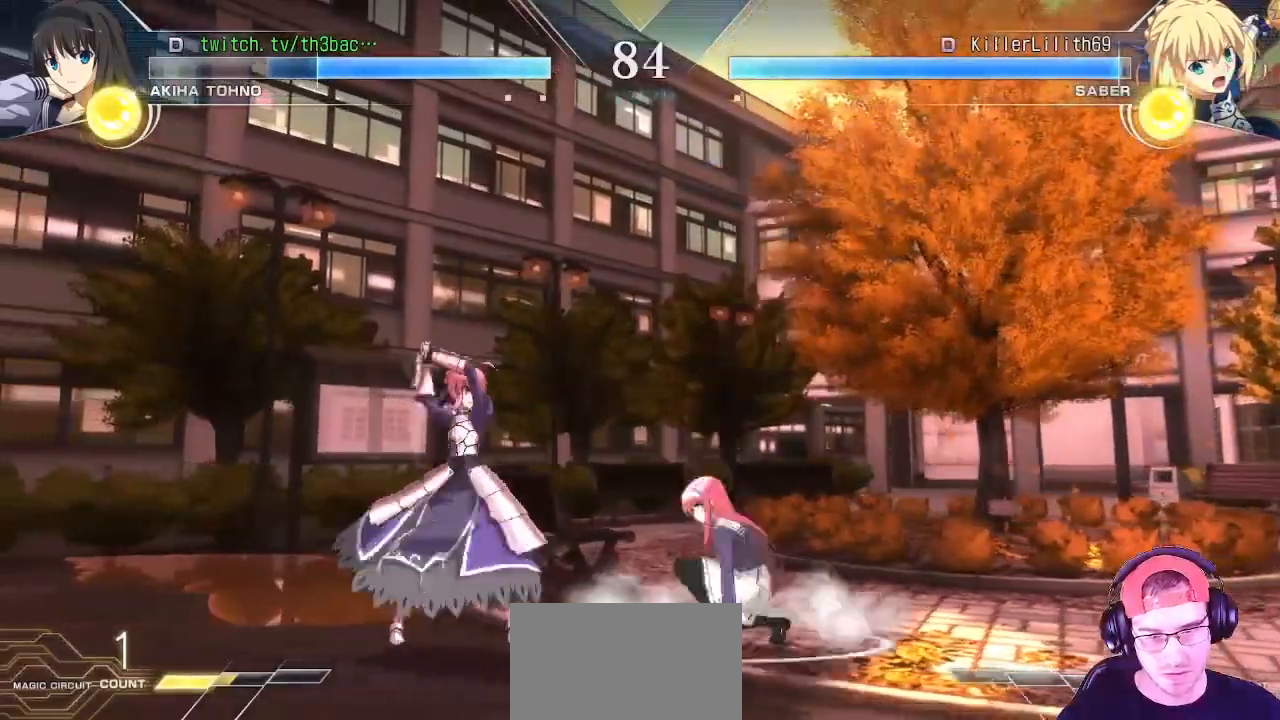
{"buttons": [], "left_stick": "down-right", "events": [[50, "left_stick", "down-right"], [100, "TRIANGLE", "down"], [167, "TRIANGLE", "up"], [233, "TRIANGLE", "down"], [317, "TRIANGLE", "up"]]}
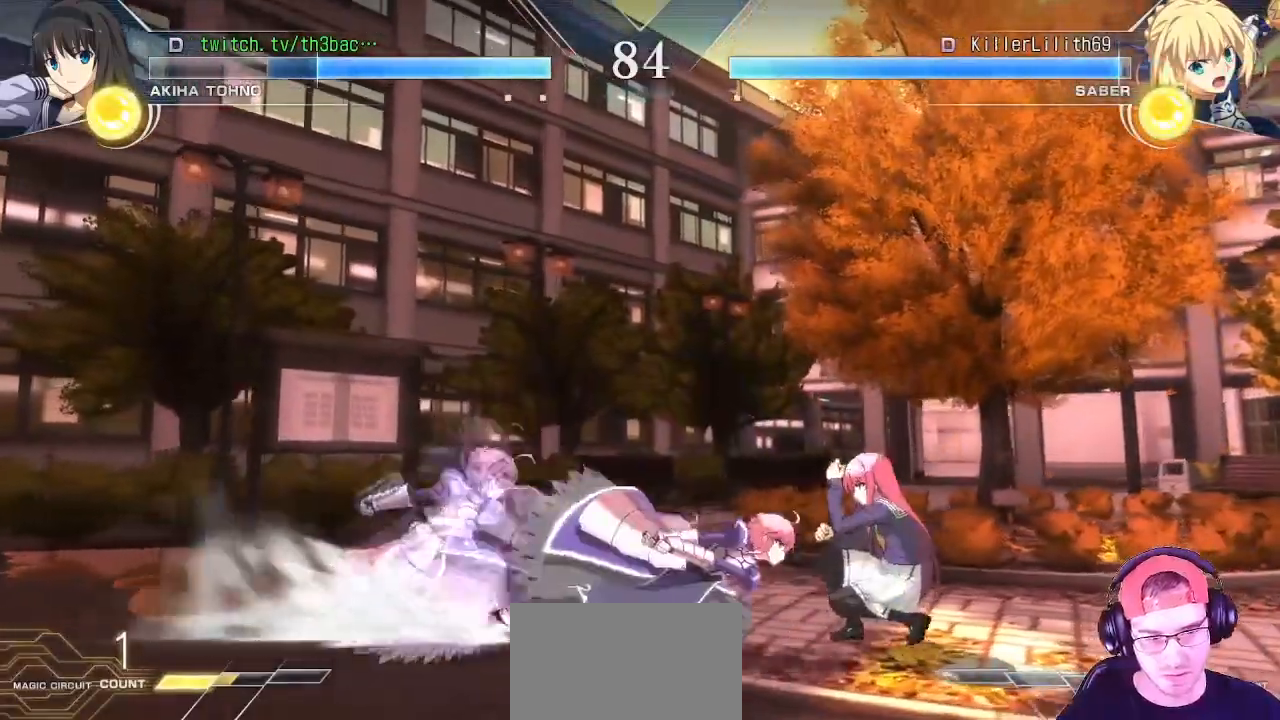
{"buttons": ["CIRCLE"], "left_stick": "down-right", "events": [[300, "CIRCLE", "down"], [350, "CIRCLE", "up"], [500, "CIRCLE", "down"]]}
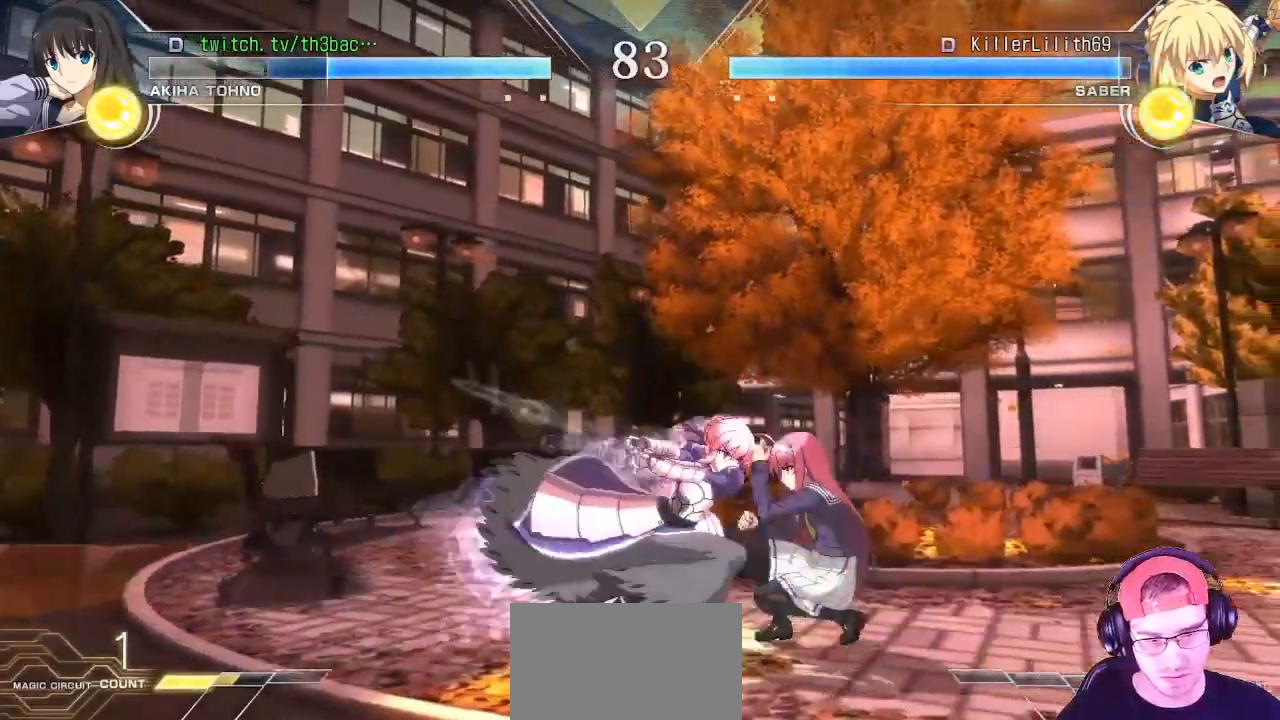
{"buttons": ["CIRCLE"], "left_stick": "center", "events": [[50, "left_stick", "center"], [67, "CIRCLE", "up"], [133, "CIRCLE", "down"], [217, "CIRCLE", "up"], [283, "CIRCLE", "down"], [367, "CIRCLE", "up"], [450, "CIRCLE", "down"]]}
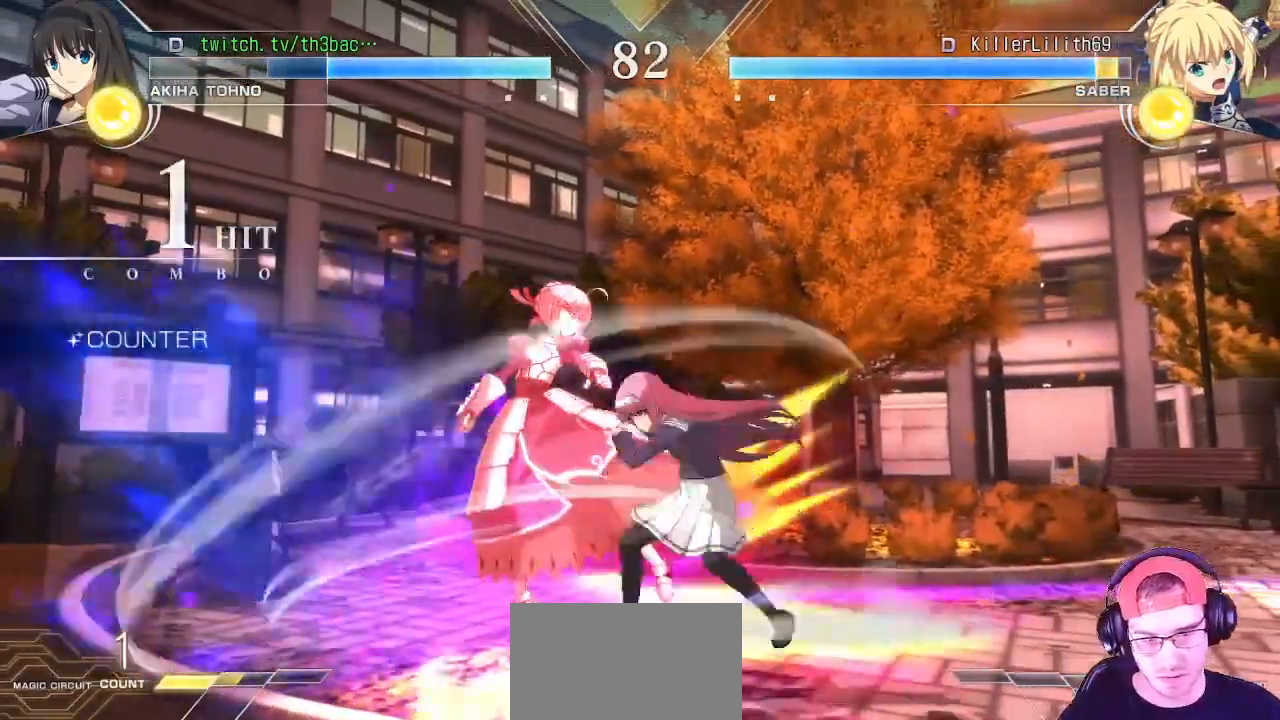
{"buttons": ["TRIANGLE"], "left_stick": "center", "events": [[17, "CIRCLE", "up"], [200, "TRIANGLE", "down"], [233, "TRIANGLE", "up"], [350, "TRIANGLE", "down"], [400, "TRIANGLE", "up"], [483, "TRIANGLE", "down"]]}
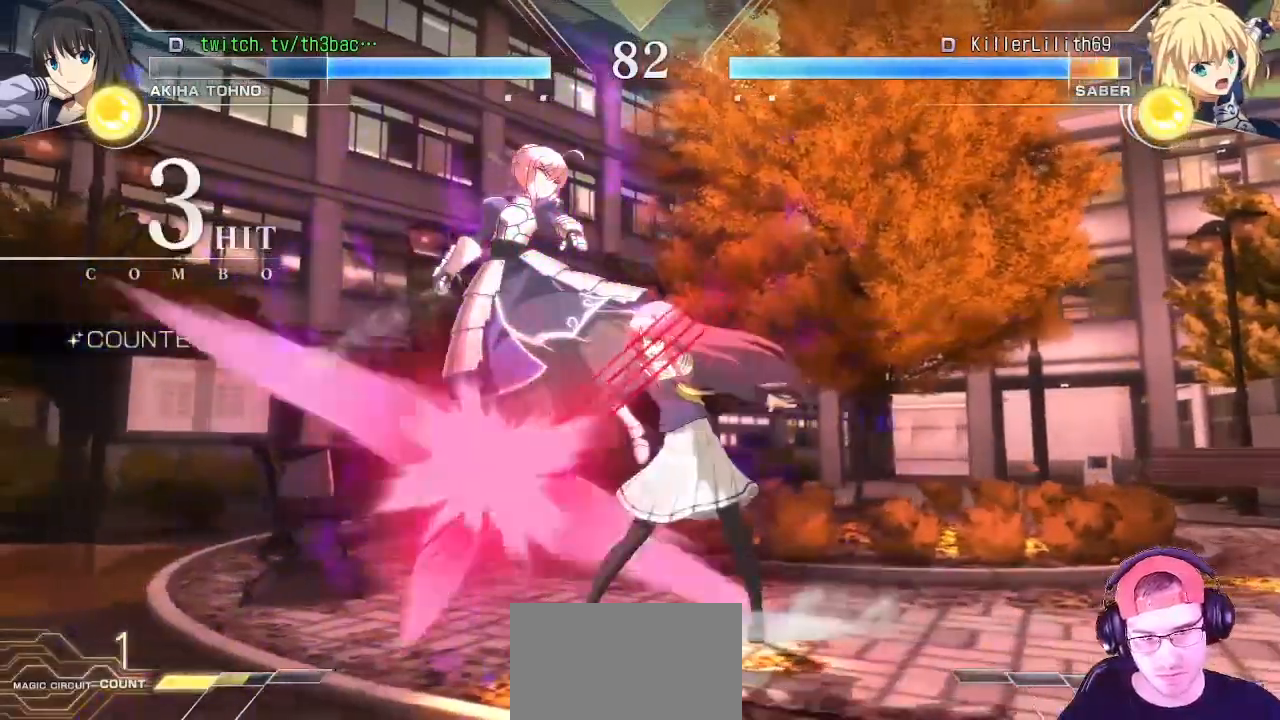
{"buttons": ["CIRCLE"], "left_stick": "center", "events": [[50, "TRIANGLE", "up"], [167, "TRIANGLE", "down"], [250, "TRIANGLE", "up"], [283, "CIRCLE", "down"], [383, "left_stick", "left"], [400, "CIRCLE", "up"], [483, "left_stick", "center"], [500, "CIRCLE", "down"]]}
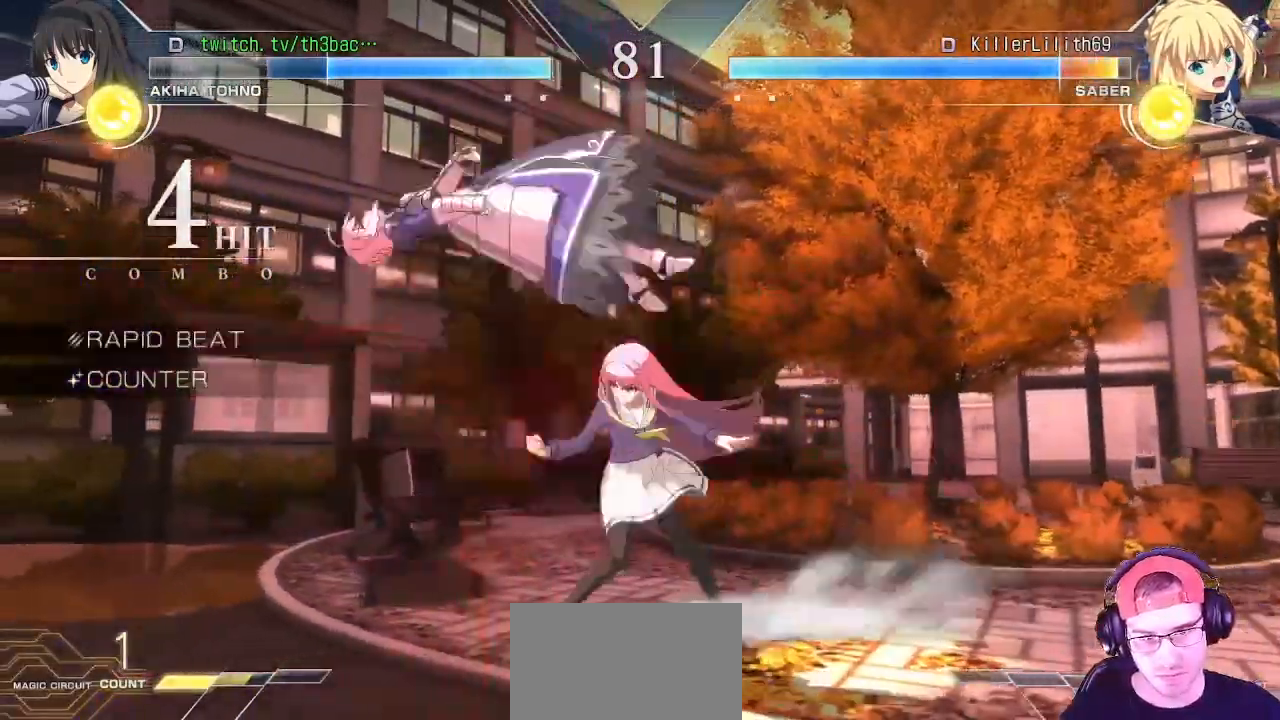
{"buttons": [], "left_stick": "center", "events": [[83, "CIRCLE", "up"], [167, "CIRCLE", "down"], [233, "CIRCLE", "up"], [317, "CIRCLE", "down"], [400, "CIRCLE", "up"]]}
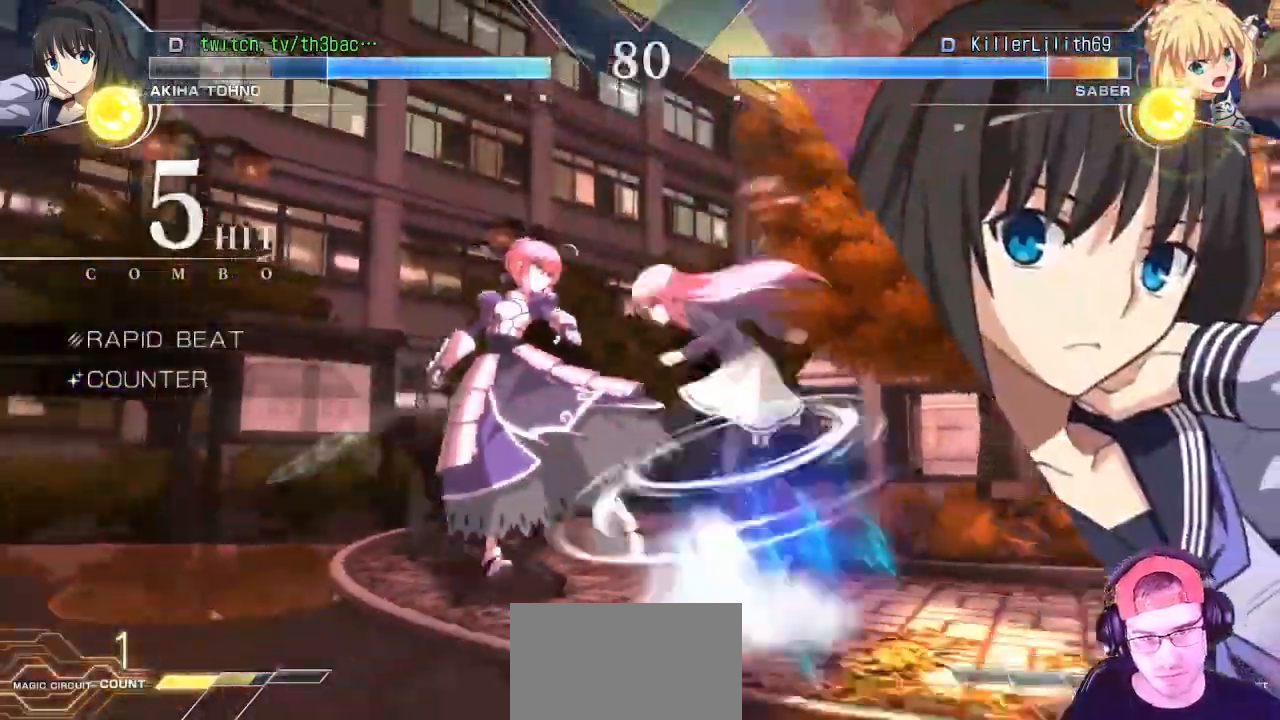
{"buttons": ["CIRCLE"], "left_stick": "center", "events": [[100, "CIRCLE", "down"], [150, "CIRCLE", "up"], [217, "CIRCLE", "down"], [333, "CIRCLE", "up"], [383, "CIRCLE", "down"], [467, "CIRCLE", "up"], [483, "CIRCLE", "down"]]}
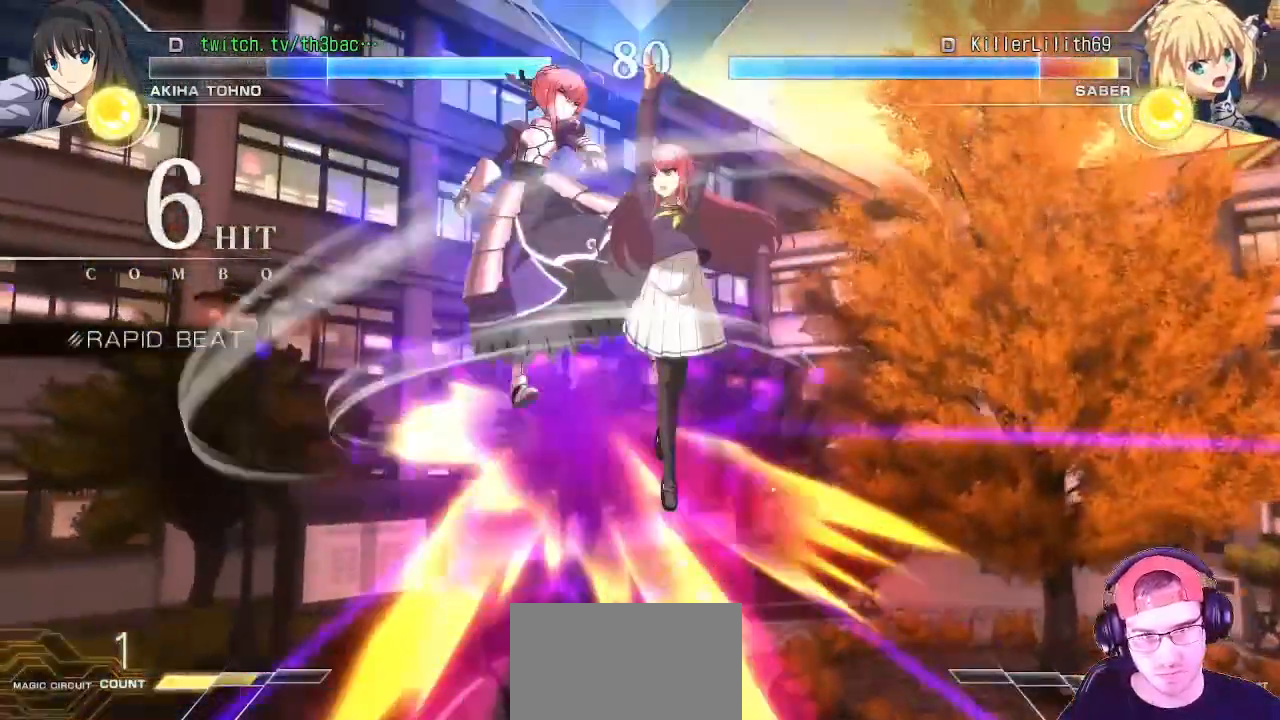
{"buttons": ["CIRCLE"], "left_stick": "center", "events": [[50, "CIRCLE", "up"], [150, "CIRCLE", "down"], [183, "CIRCLE", "up"], [233, "CIRCLE", "down"], [300, "CIRCLE", "up"], [383, "CIRCLE", "down"], [417, "CIRCLE", "up"], [450, "CIRCLE", "down"]]}
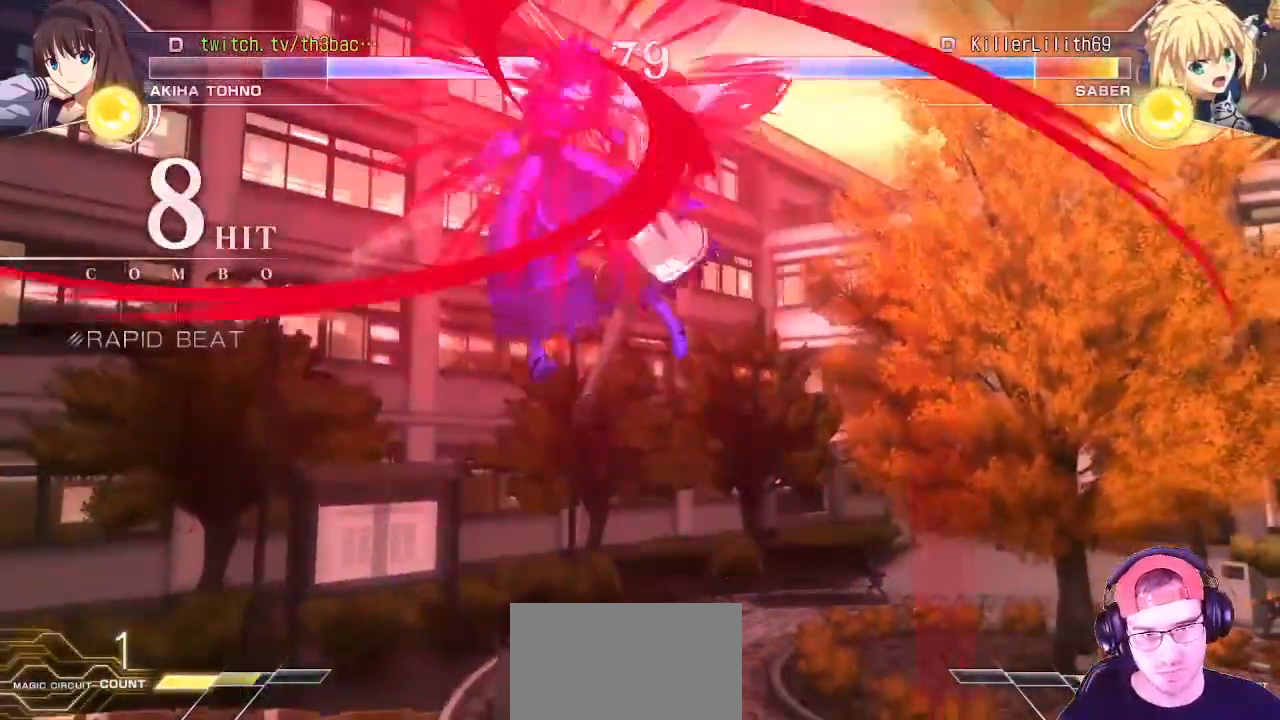
{"buttons": [], "left_stick": "center", "events": [[17, "CIRCLE", "up"]]}
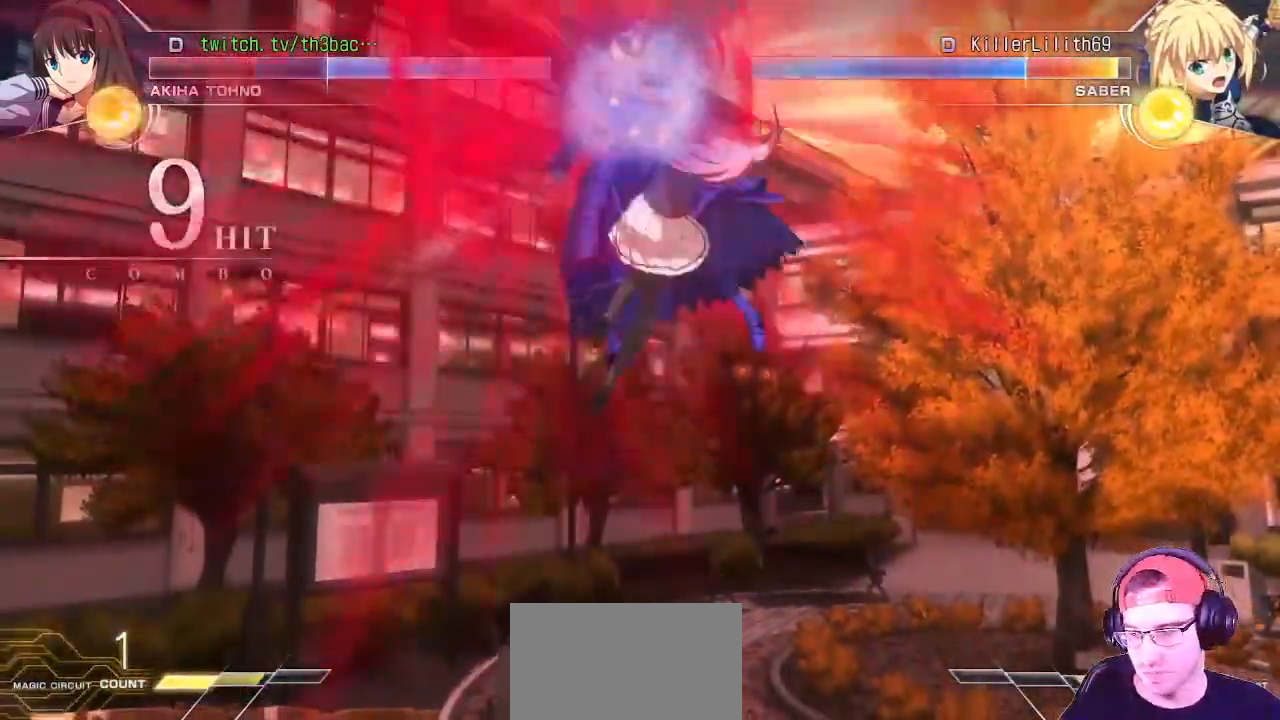
{"buttons": [], "left_stick": "center", "events": []}
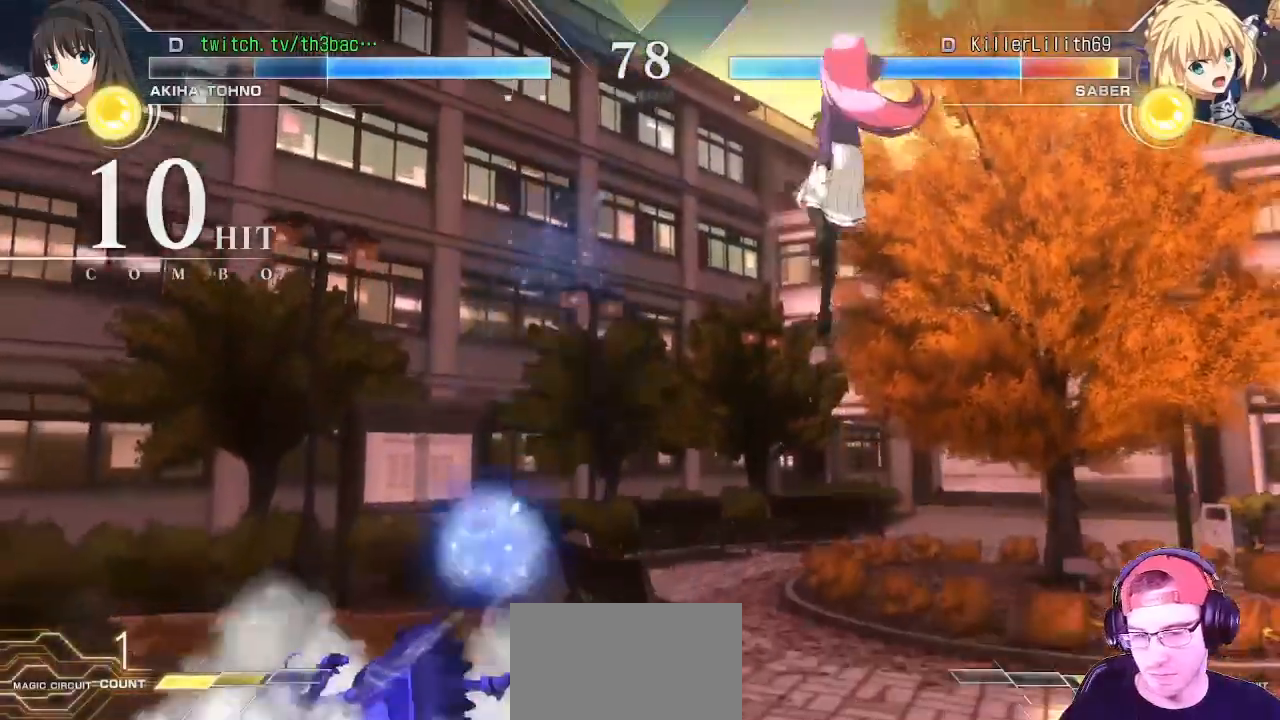
{"buttons": [], "left_stick": "left", "events": [[250, "left_stick", "left"], [317, "left_stick", "center"], [383, "left_stick", "left"]]}
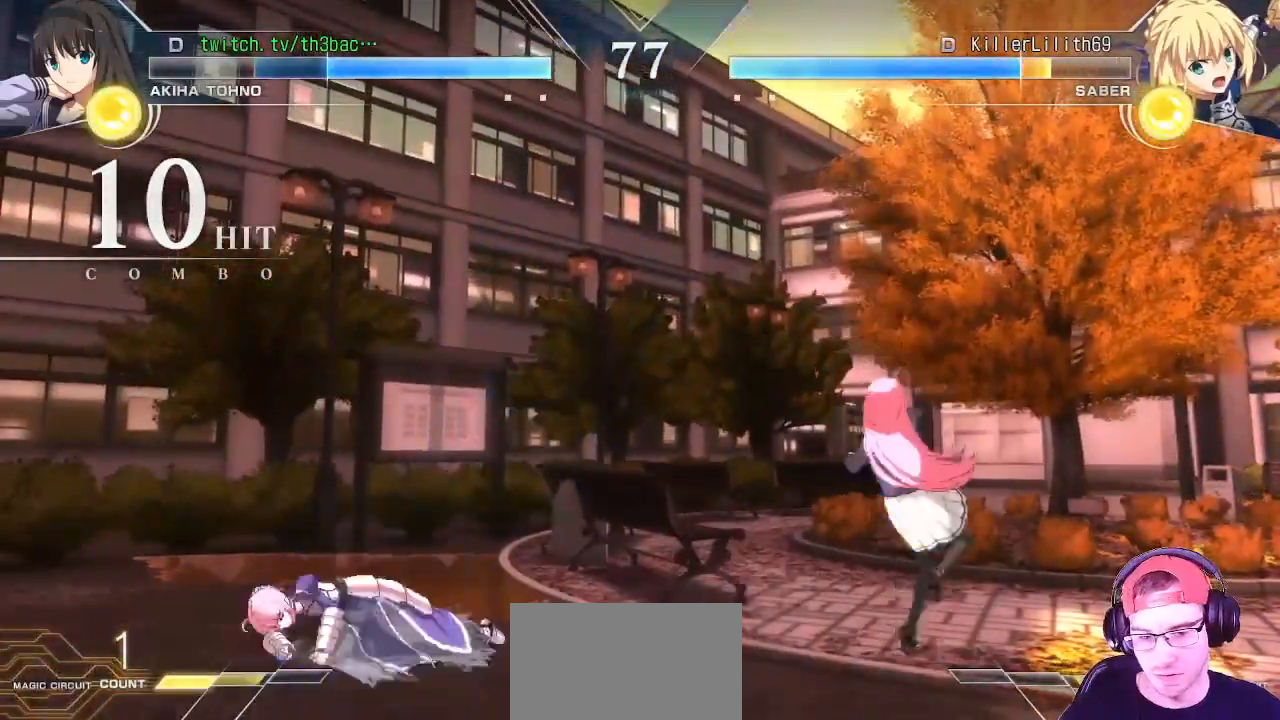
{"buttons": ["CIRCLE"], "left_stick": "down-right", "events": [[267, "left_stick", "down-right"], [350, "CIRCLE", "down"], [400, "CIRCLE", "up"], [417, "CIRCLE", "down"]]}
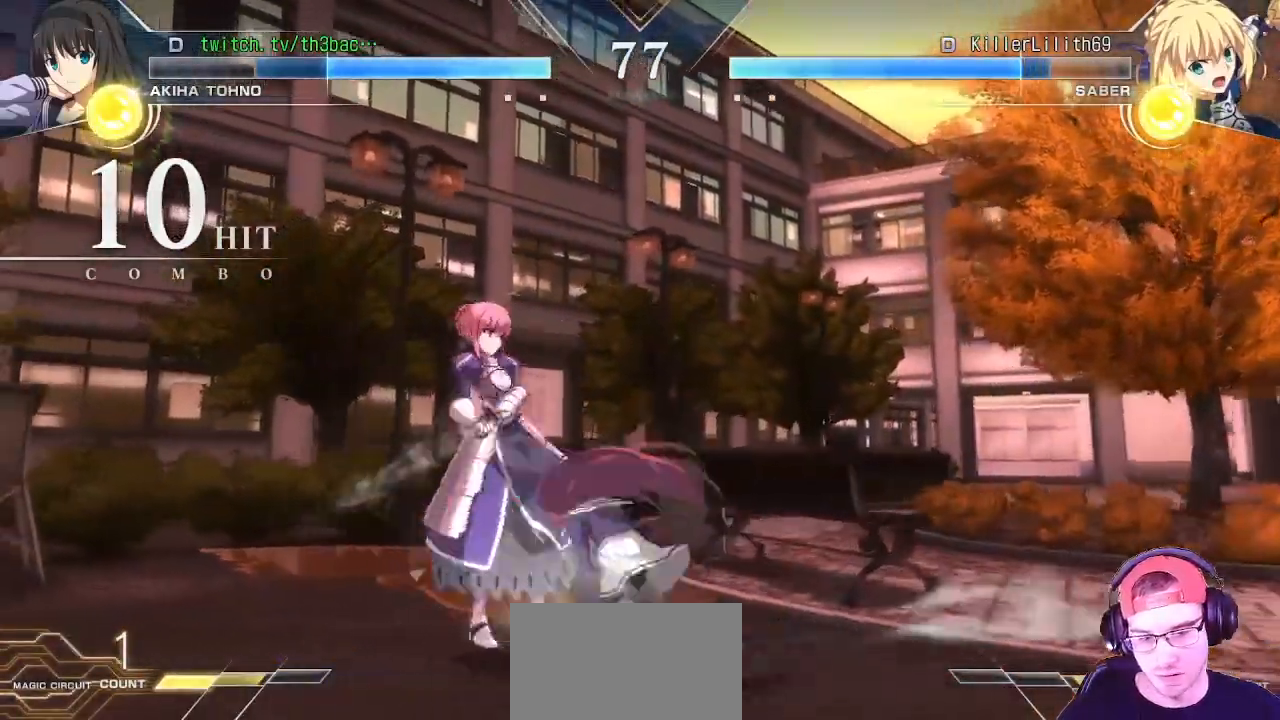
{"buttons": ["TRIANGLE"], "left_stick": "center", "events": [[17, "CIRCLE", "up"], [50, "left_stick", "center"], [83, "CIRCLE", "down"], [200, "CIRCLE", "up"], [450, "TRIANGLE", "down"]]}
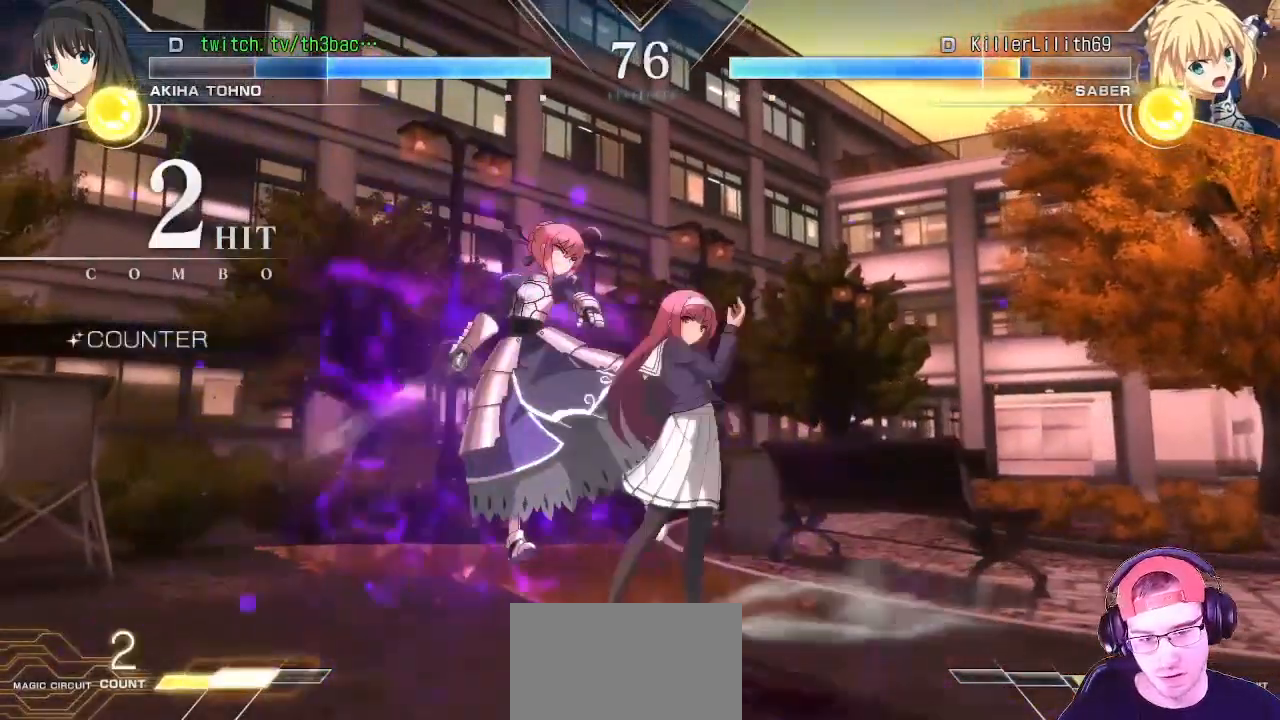
{"buttons": [], "left_stick": "down", "events": [[417, "TRIANGLE", "up"], [450, "left_stick", "down"]]}
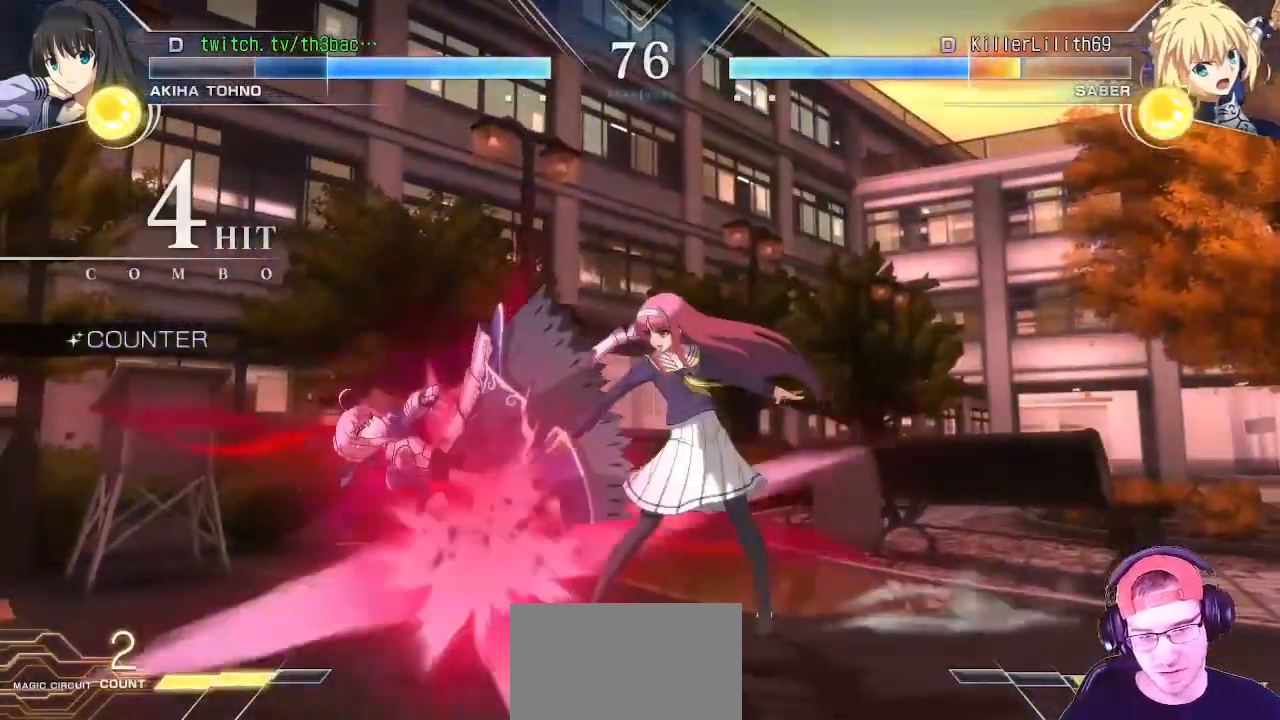
{"buttons": [], "left_stick": "left", "events": [[50, "left_stick", "left"], [117, "SQUARE", "down"], [133, "left_stick", "center"], [233, "SQUARE", "up"], [450, "left_stick", "left"]]}
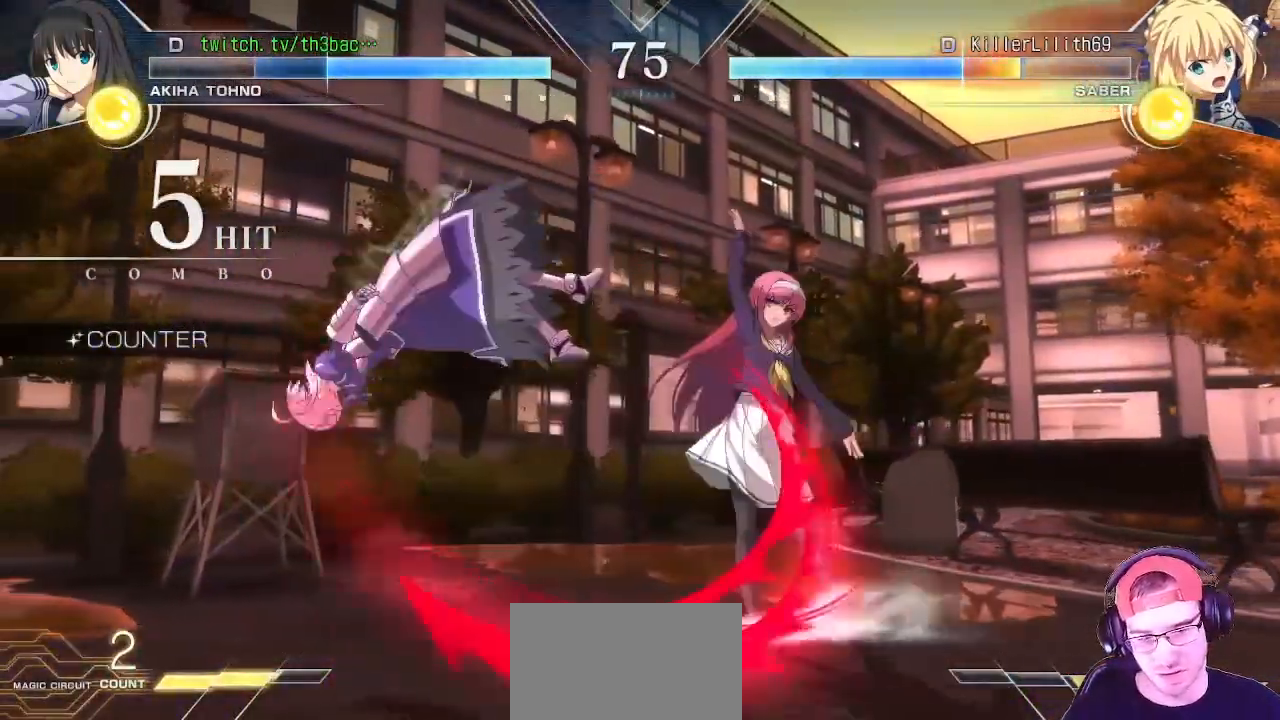
{"buttons": [], "left_stick": "left"}
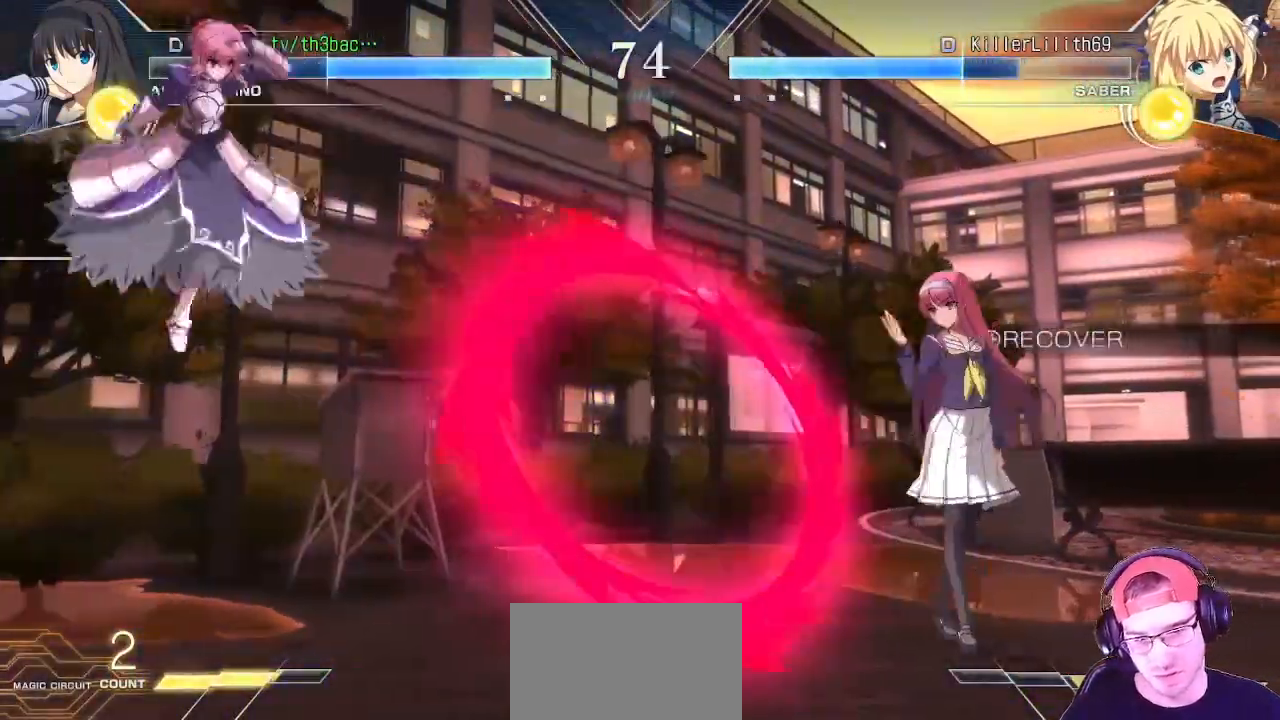
{"buttons": [], "left_stick": "center", "events": [[50, "left_stick", "center"], [133, "left_stick", "left"], [317, "left_stick", "center"], [383, "left_stick", "right"], [450, "left_stick", "center"]]}
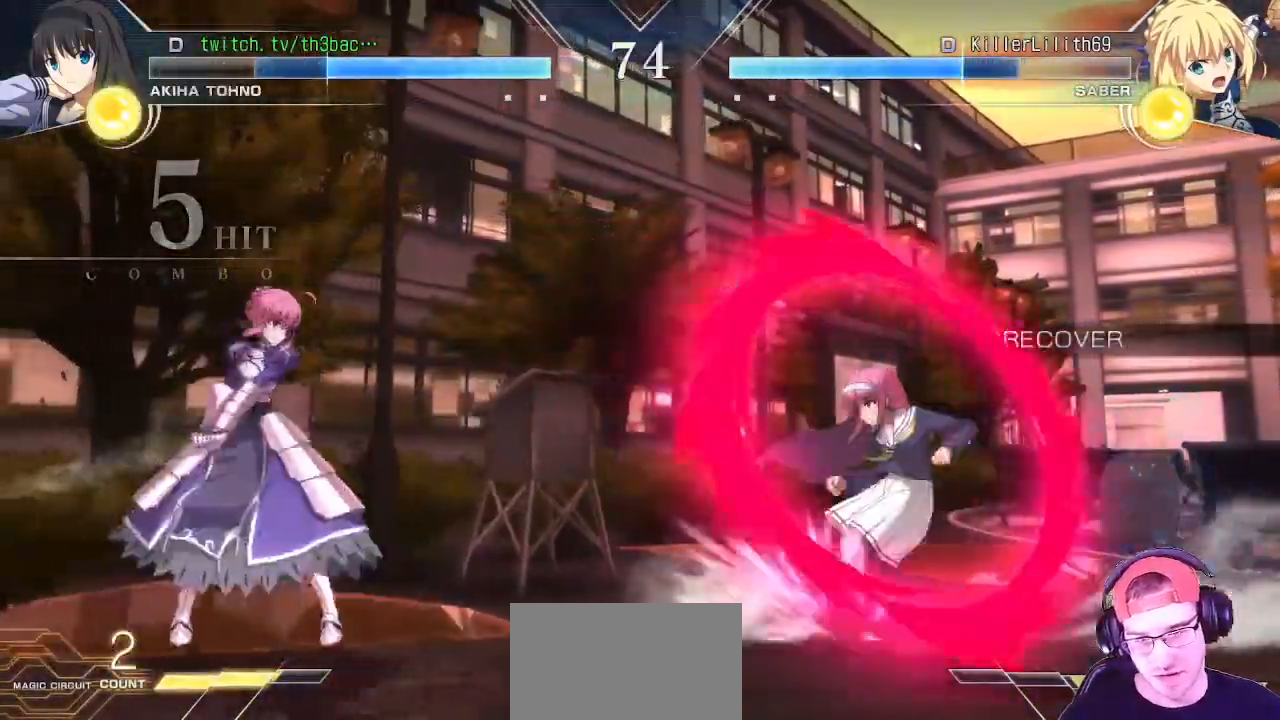
{"buttons": [], "left_stick": "up-left", "events": [[50, "left_stick", "right"], [350, "left_stick", "up-left"]]}
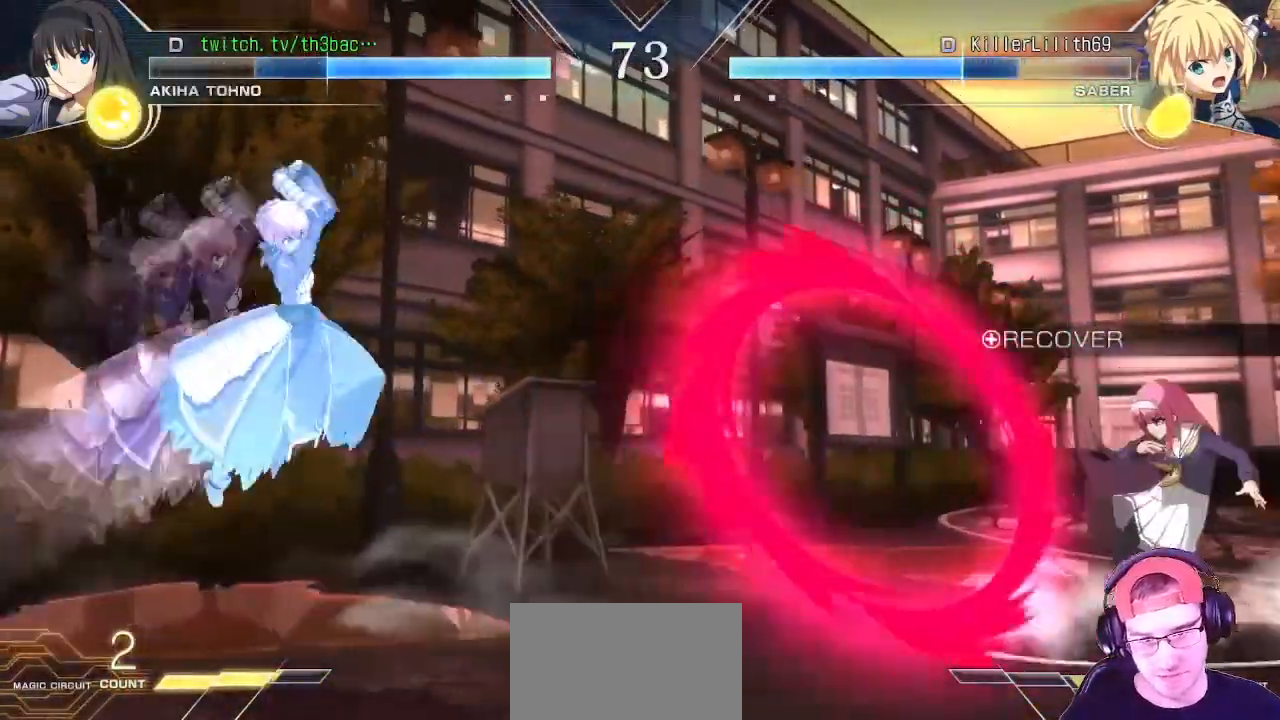
{"buttons": [], "left_stick": "left", "events": [[17, "left_stick", "center"], [217, "left_stick", "right"], [350, "left_stick", "center"], [467, "left_stick", "left"]]}
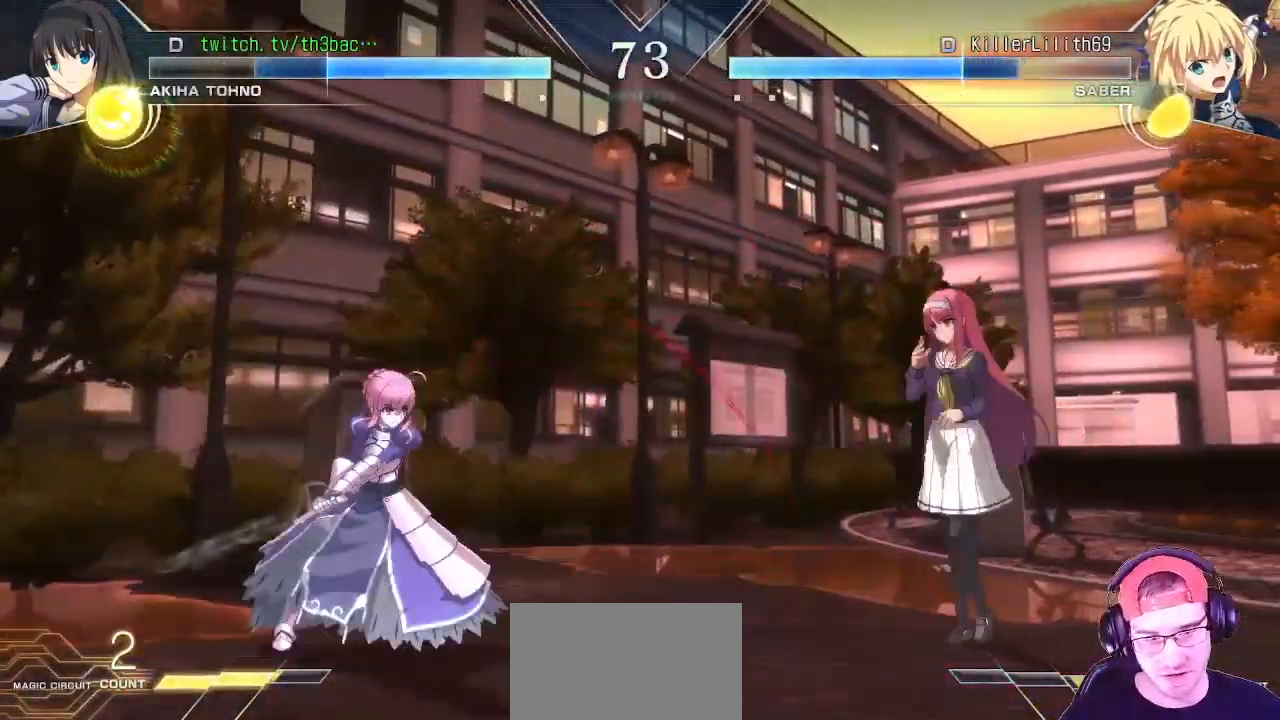
{"buttons": [], "left_stick": "center", "events": [[50, "left_stick", "center"], [133, "left_stick", "left"], [317, "TRIANGLE", "down"], [383, "TRIANGLE", "up"], [483, "left_stick", "center"]]}
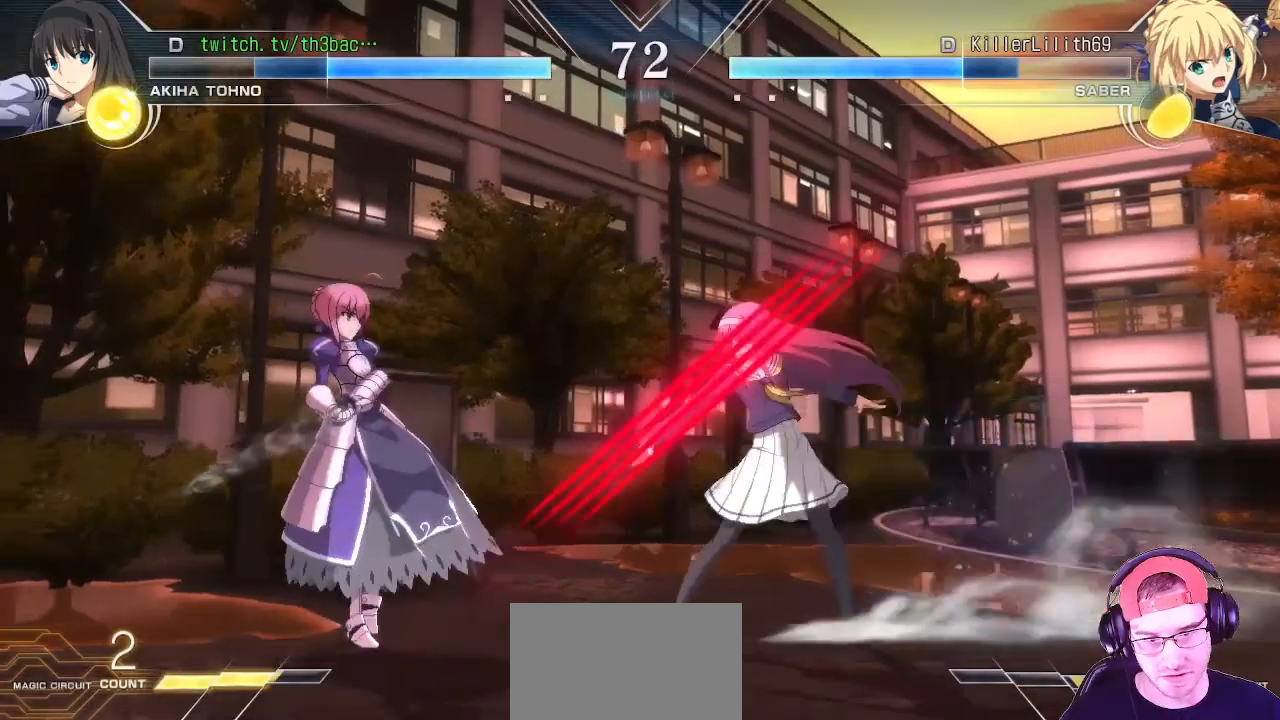
{"buttons": ["CIRCLE"], "left_stick": "right", "events": [[17, "TRIANGLE", "down"], [50, "TRIANGLE", "up"], [83, "left_stick", "right"], [167, "CIRCLE", "down"], [217, "CIRCLE", "up"], [300, "CIRCLE", "down"], [367, "CIRCLE", "up"], [433, "CIRCLE", "down"]]}
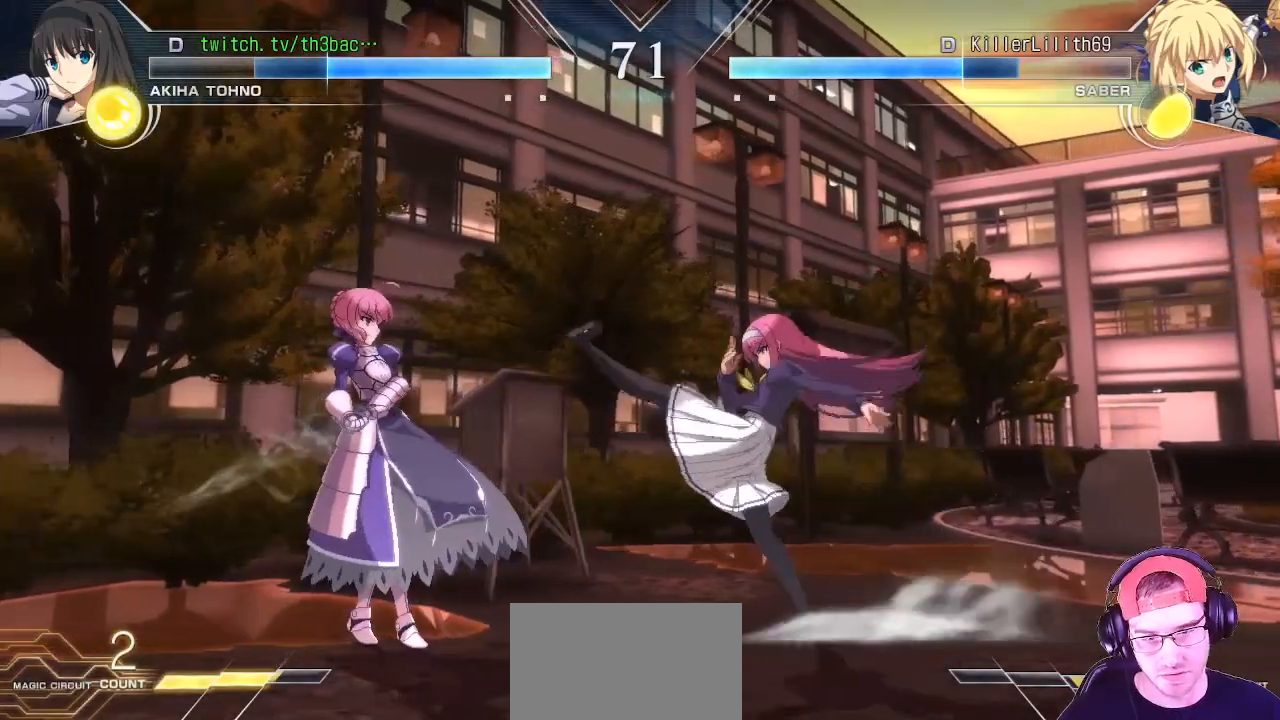
{"buttons": [], "left_stick": "right", "events": [[17, "left_stick", "center"], [133, "CIRCLE", "up"], [233, "left_stick", "right"], [333, "left_stick", "center"], [400, "left_stick", "right"]]}
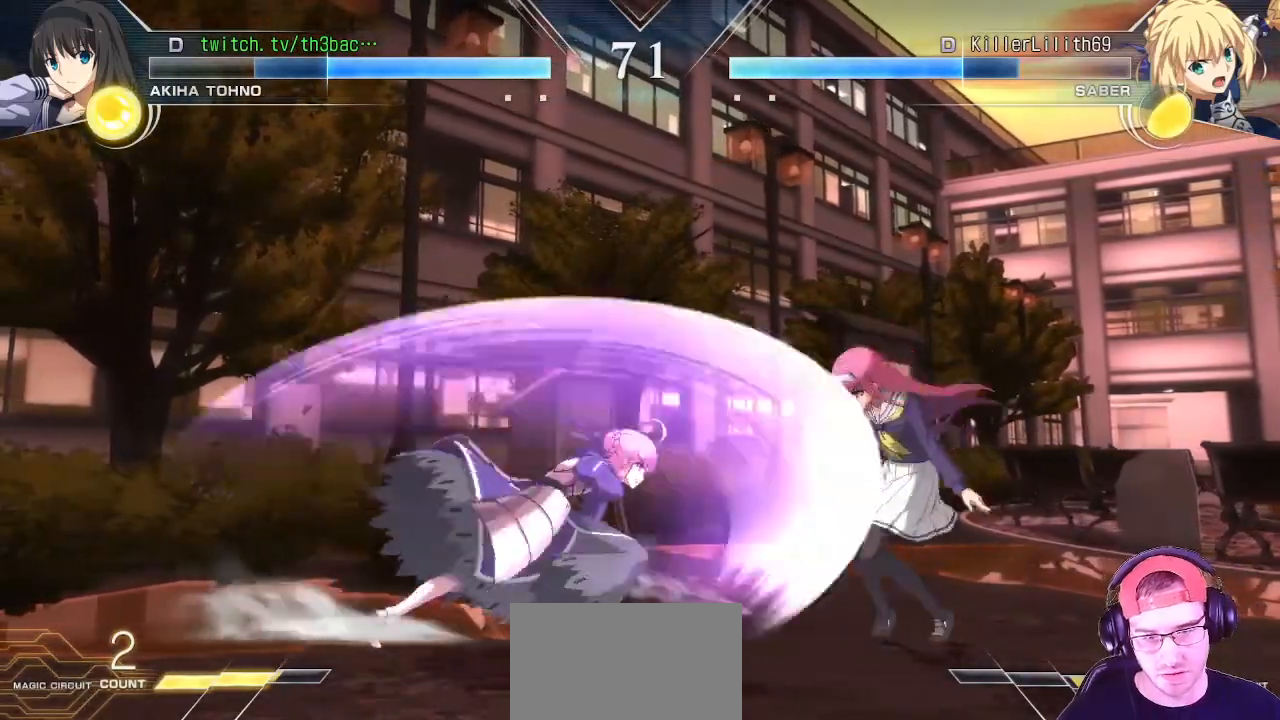
{"buttons": [], "left_stick": "center", "events": [[433, "left_stick", "center"]]}
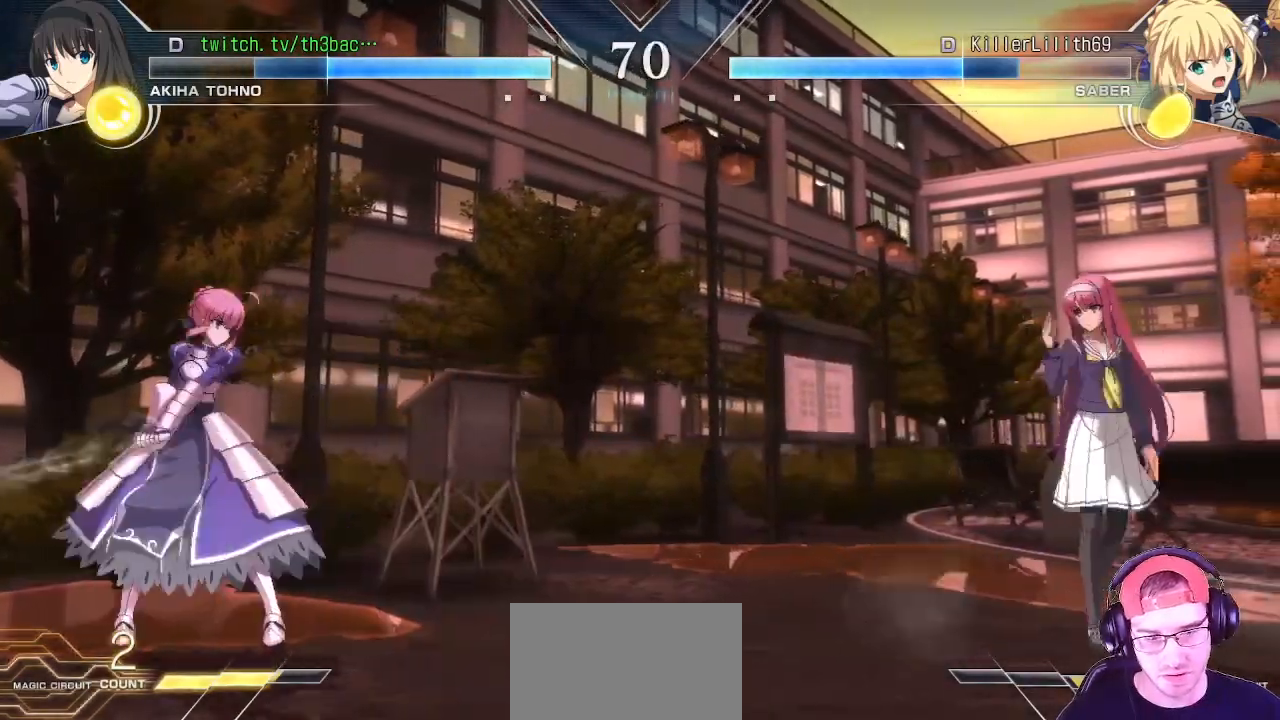
{"buttons": [], "left_stick": "center", "events": [[50, "left_stick", "up-left"], [283, "left_stick", "center"], [417, "left_stick", "left"], [500, "left_stick", "center"]]}